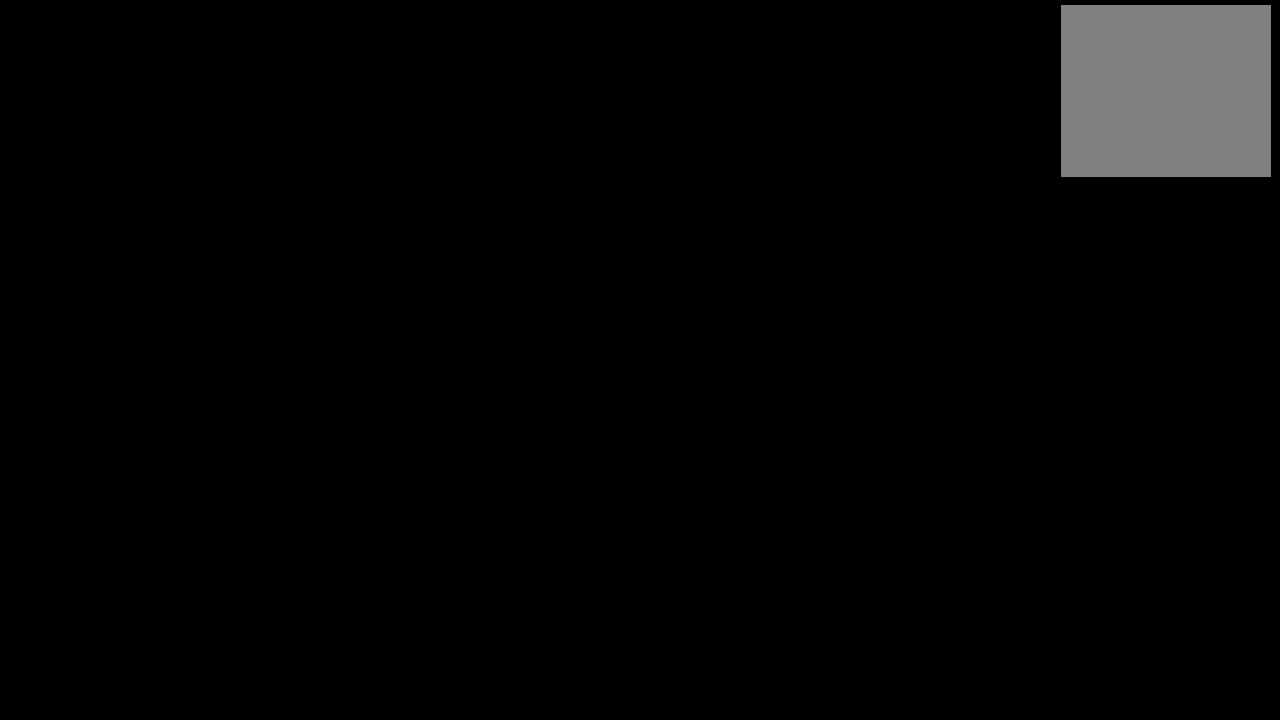
Gameplay with a controller (Xbox layout); each line is a JSON object with the inputs held at the frame after it. "events" lists button and stick changes between this image and that frame as [ms after this image, input, new state], when the widget could be followed in between. Not read: left_stick right_stick.
{"buttons": [], "events": []}
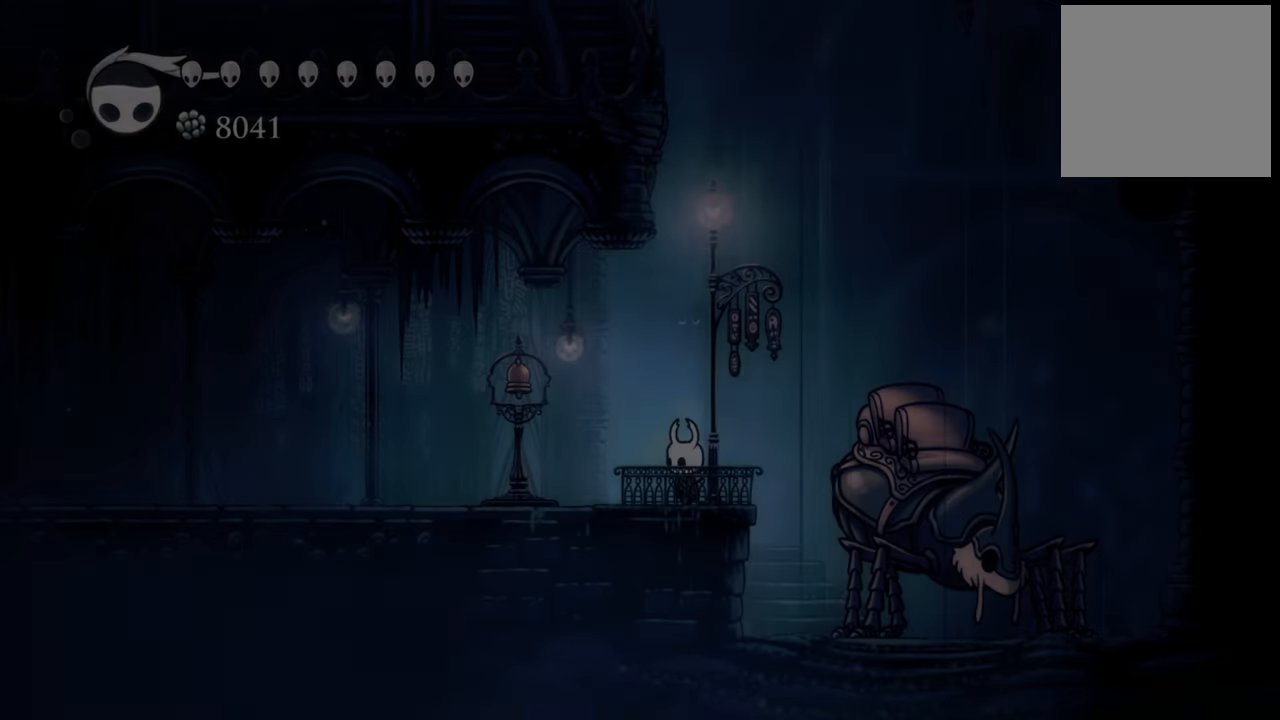
{"buttons": ["DPAD_LEFT"], "events": [[200, "DPAD_LEFT", "down"]]}
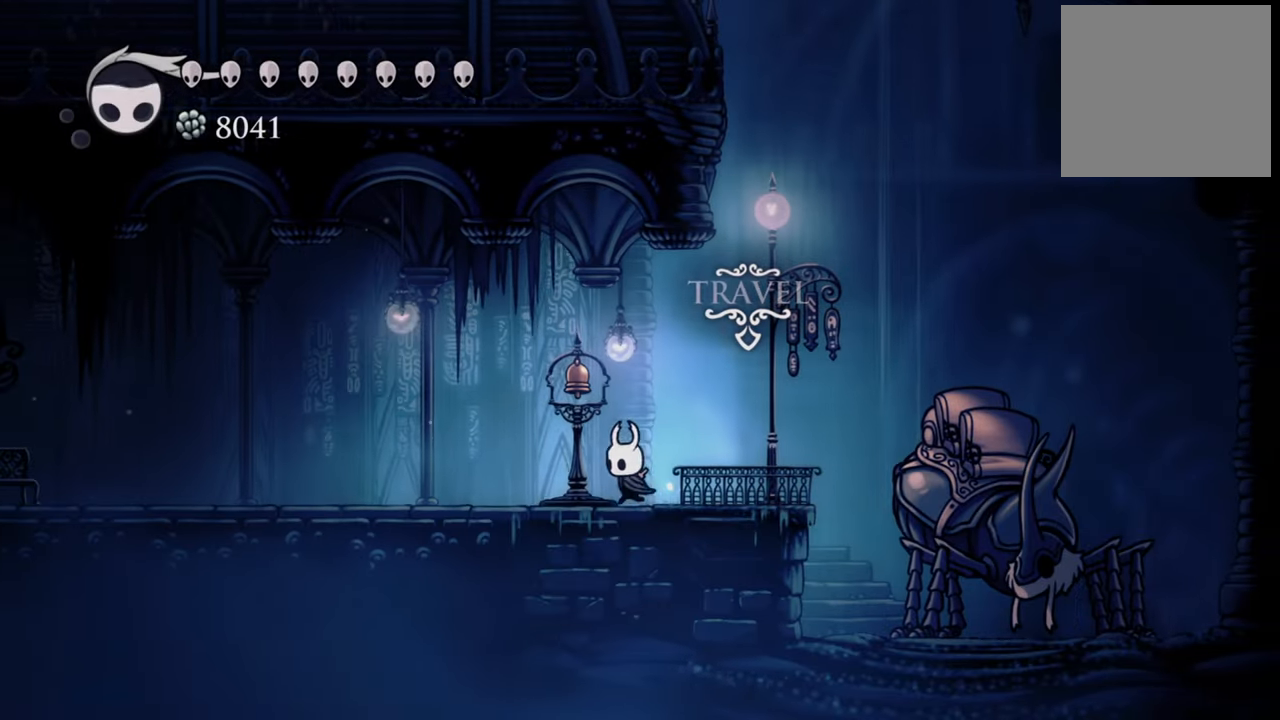
{"buttons": ["DPAD_LEFT"], "events": [[220, "R2", "down"], [480, "R2", "up"]]}
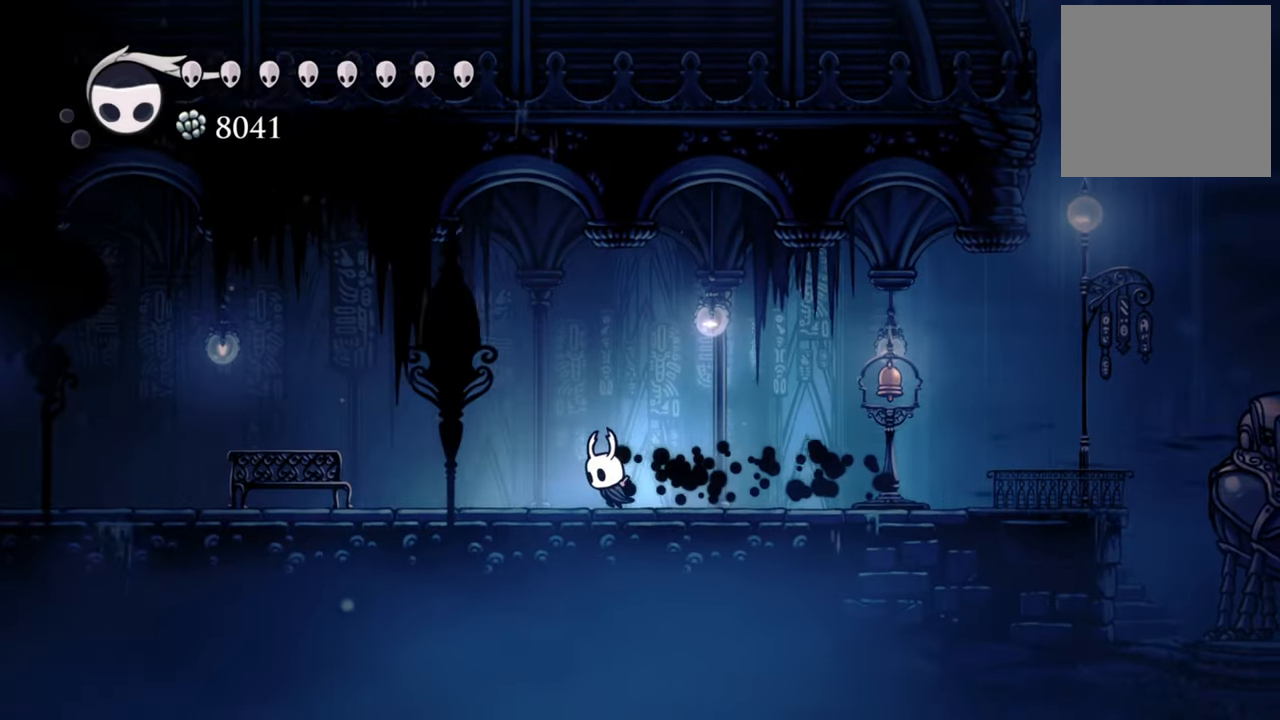
{"buttons": ["DPAD_LEFT"], "events": []}
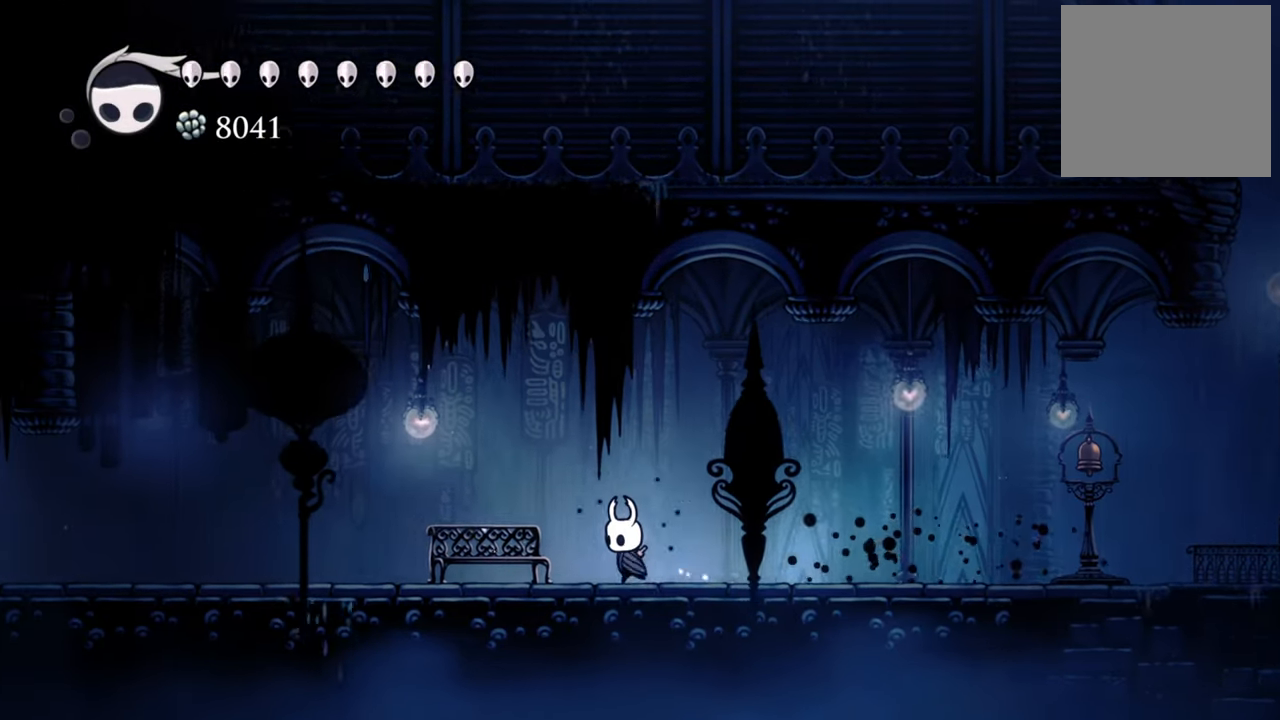
{"buttons": ["DPAD_UP"], "events": [[380, "DPAD_LEFT", "up"], [440, "DPAD_UP", "down"]]}
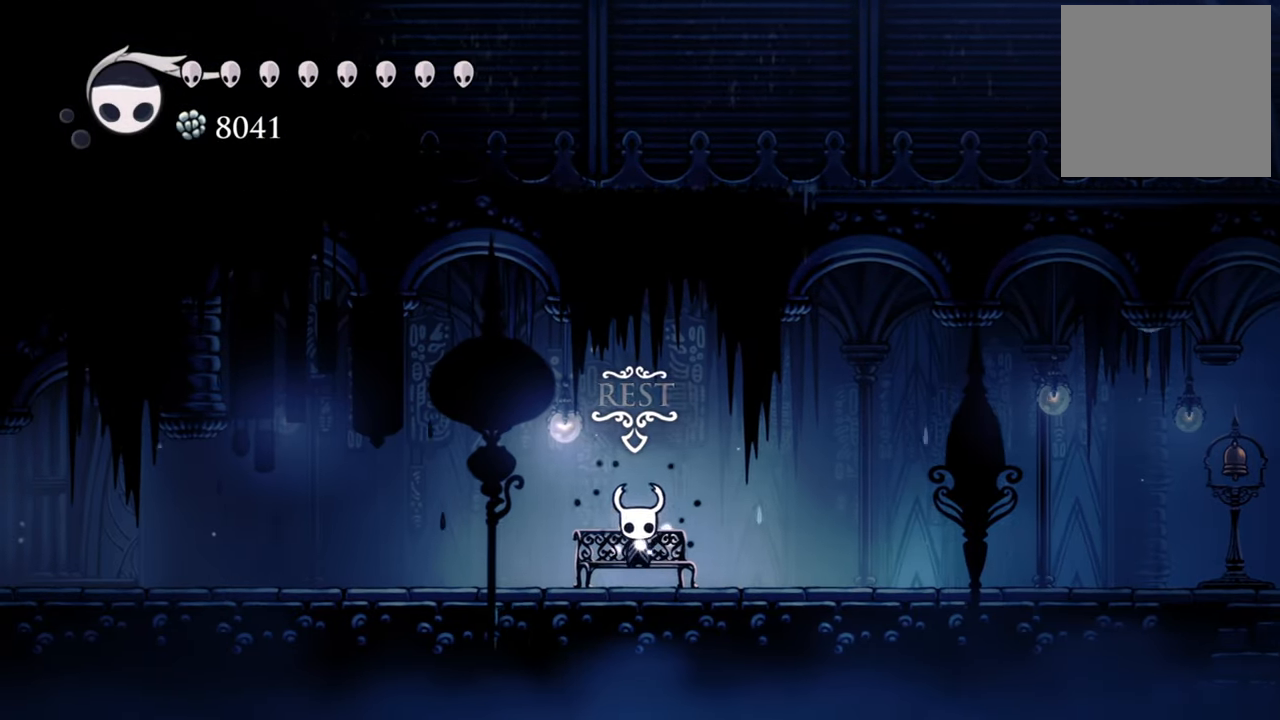
{"buttons": [], "events": [[140, "DPAD_UP", "up"]]}
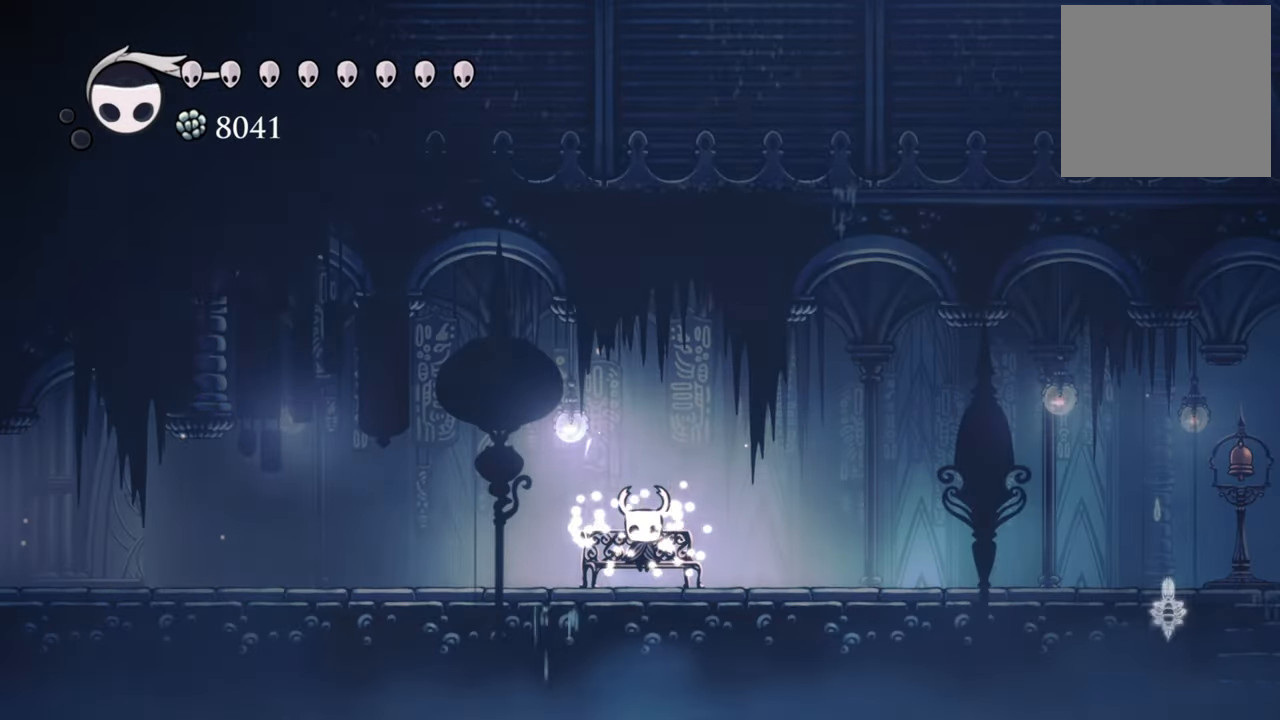
{"buttons": [], "events": [[260, "DPAD_DOWN", "down"], [380, "DPAD_DOWN", "up"]]}
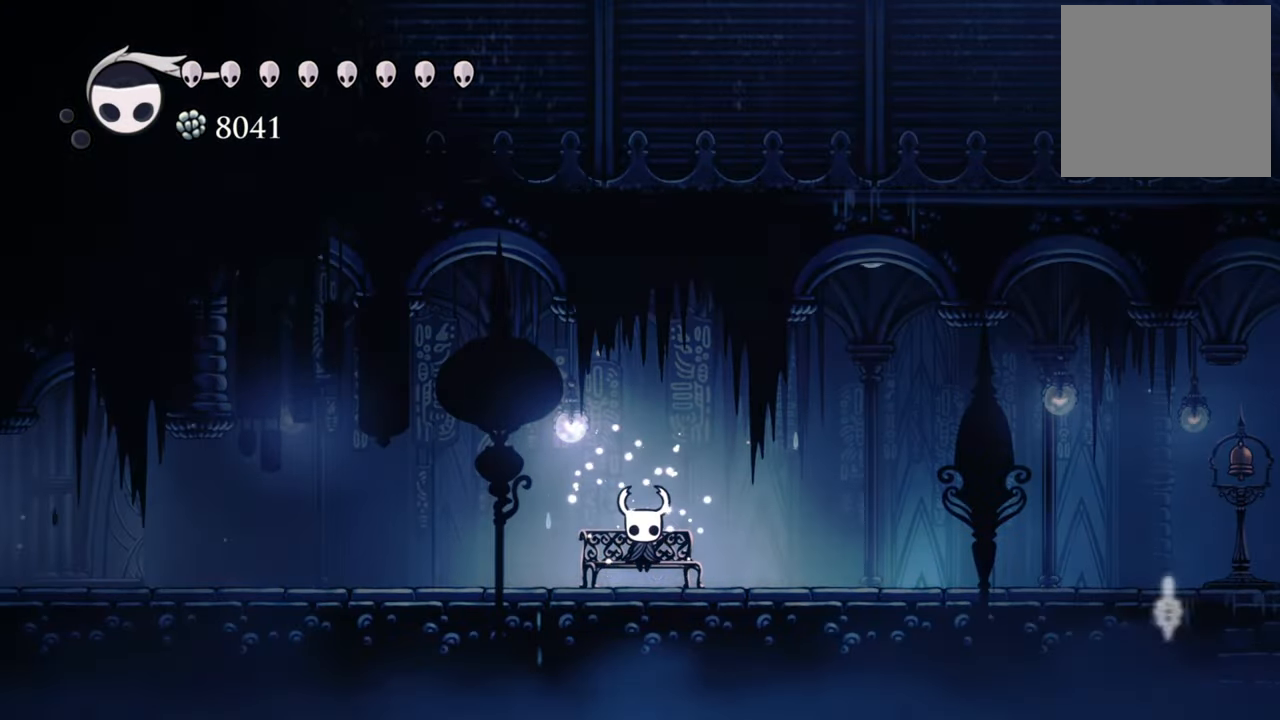
{"buttons": ["DPAD_LEFT"], "events": [[160, "DPAD_DOWN", "down"], [260, "DPAD_DOWN", "up"], [440, "DPAD_LEFT", "down"]]}
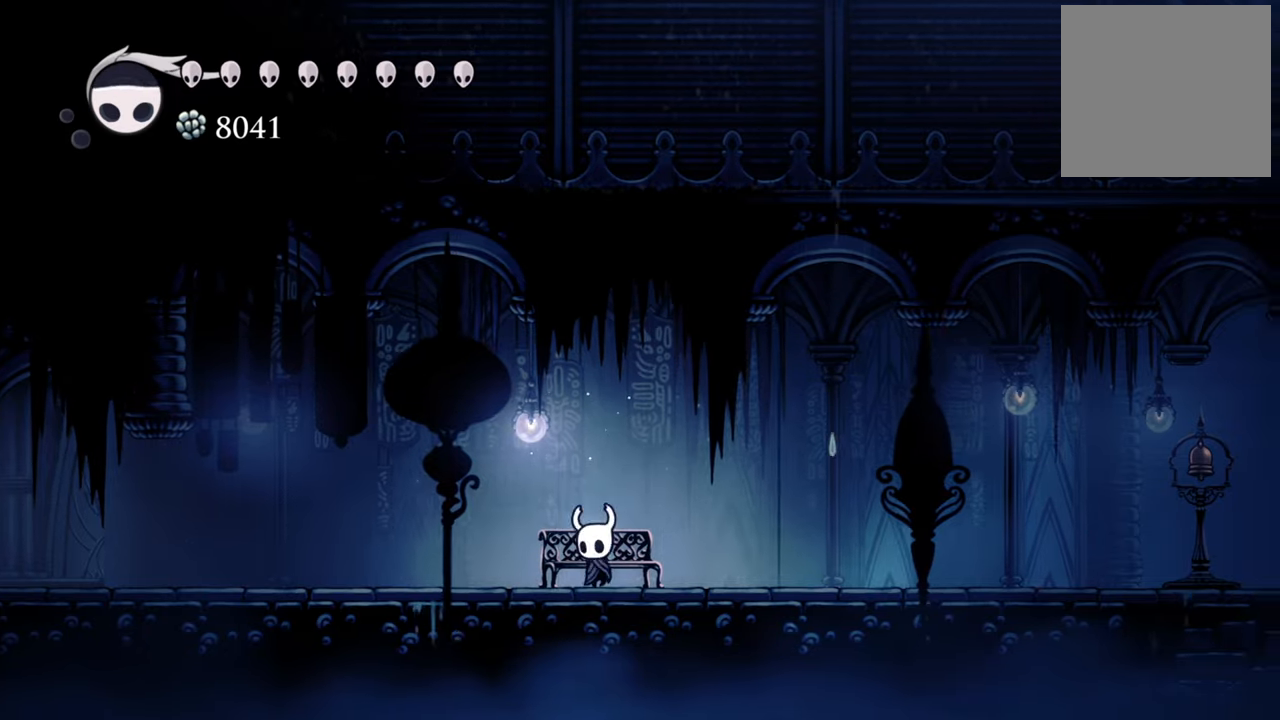
{"buttons": ["DPAD_LEFT"], "events": [[220, "R2", "down"], [460, "R2", "up"]]}
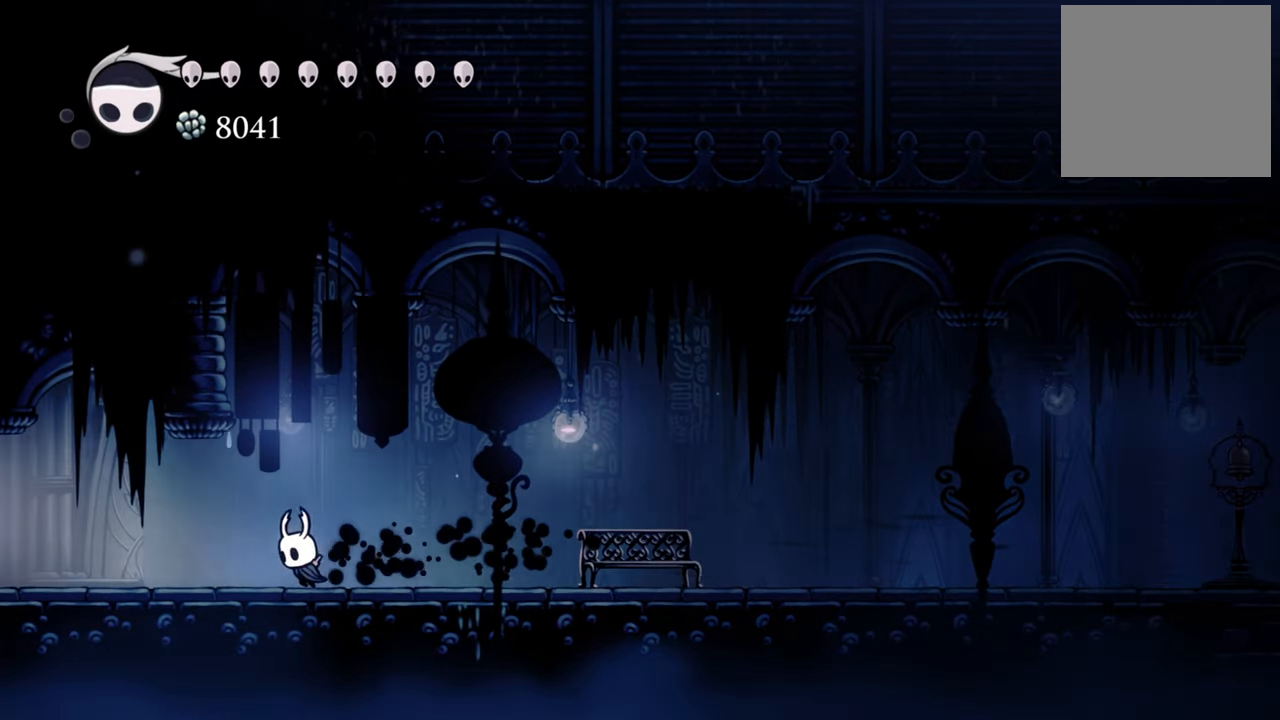
{"buttons": ["R2", "DPAD_LEFT"], "events": [[280, "R2", "down"]]}
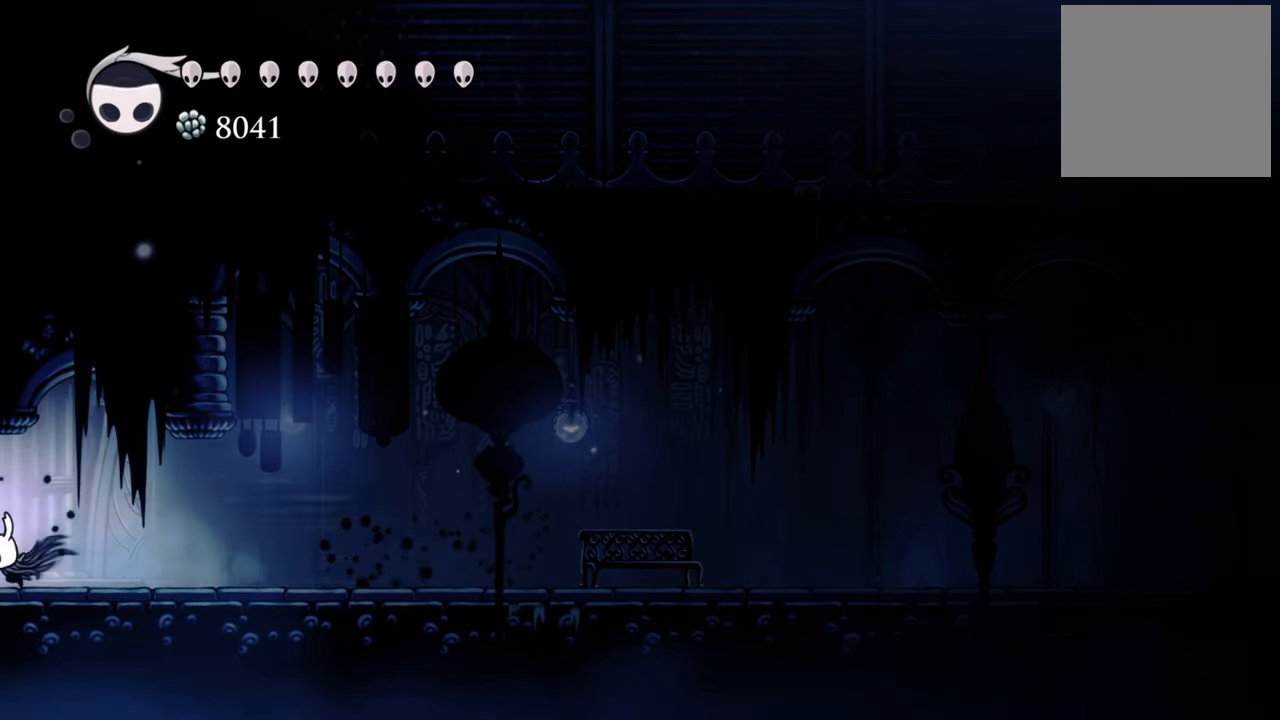
{"buttons": ["DPAD_LEFT"], "events": [[20, "R2", "up"]]}
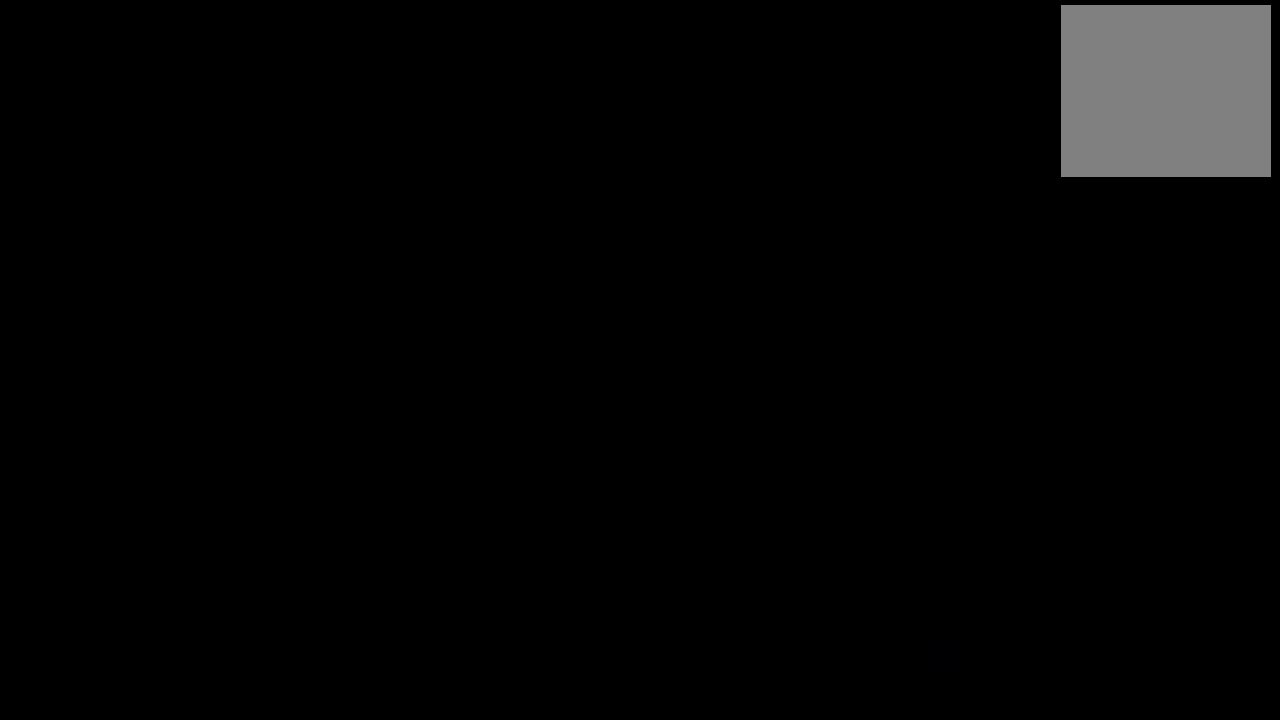
{"buttons": ["DPAD_LEFT"], "events": []}
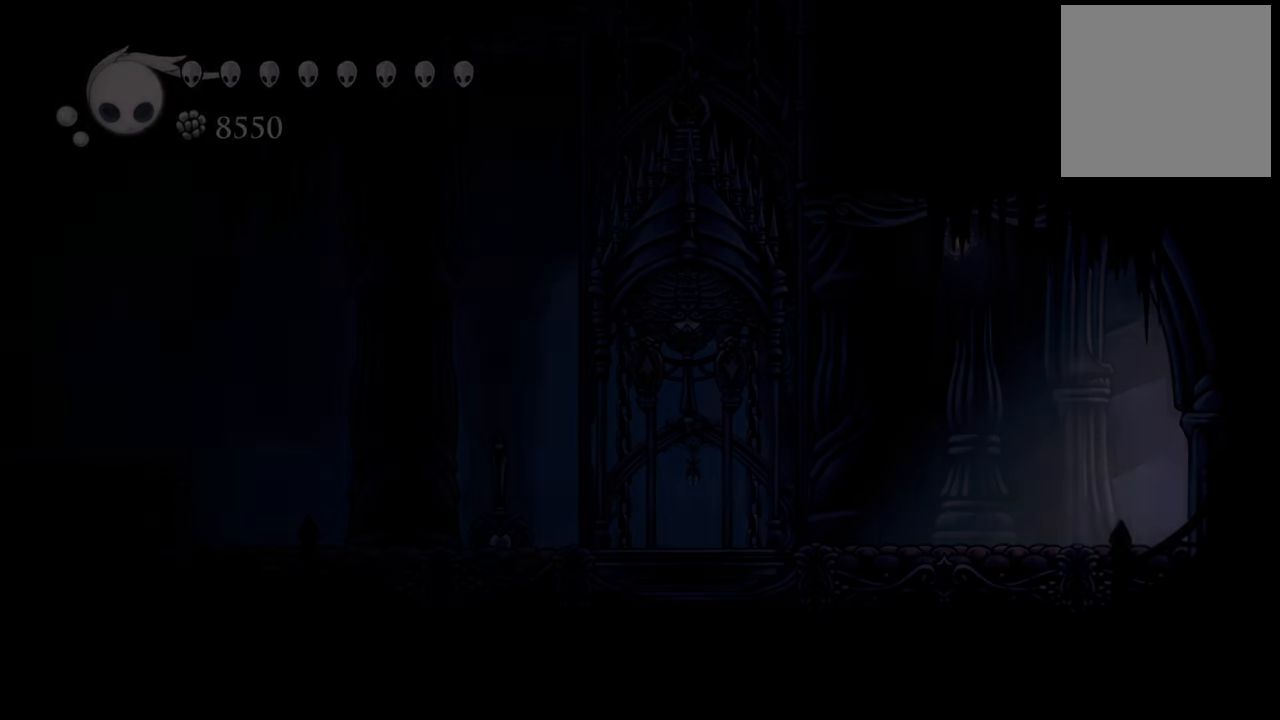
{"buttons": ["DPAD_LEFT"], "events": []}
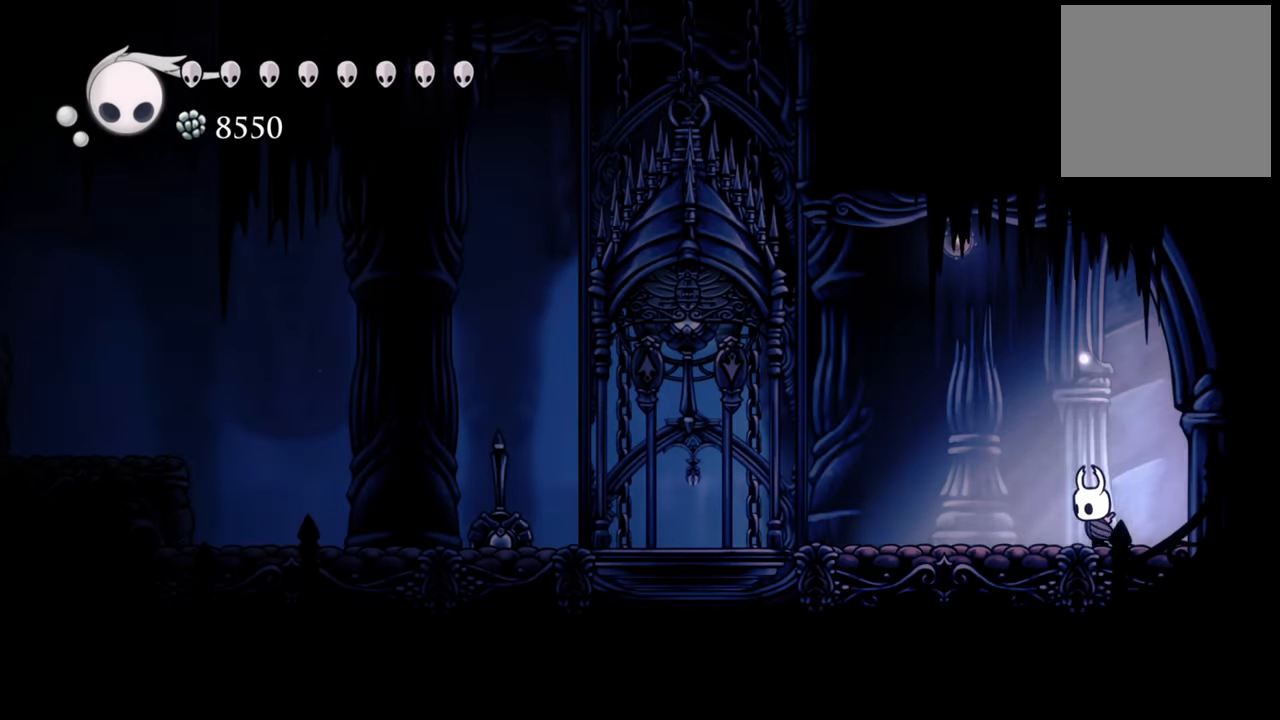
{"buttons": ["DPAD_LEFT"], "events": [[220, "R2", "down"], [480, "R2", "up"]]}
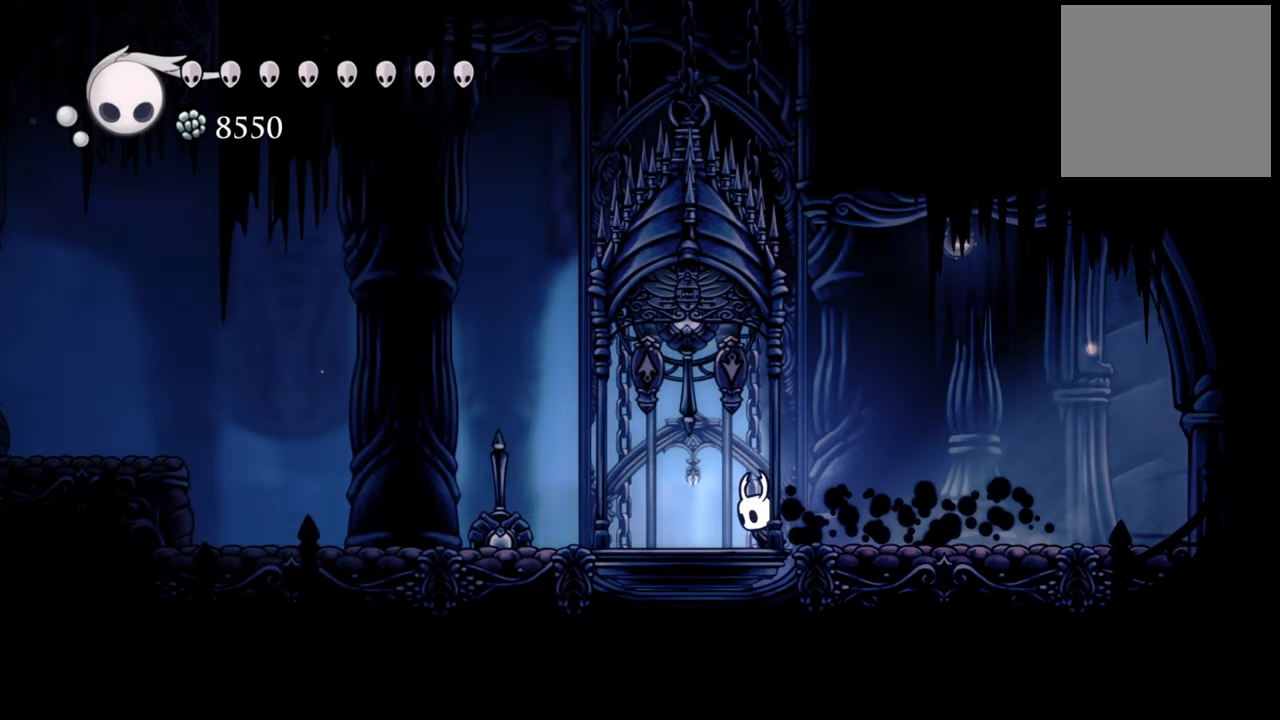
{"buttons": ["R2", "DPAD_LEFT"], "events": [[420, "R2", "down"]]}
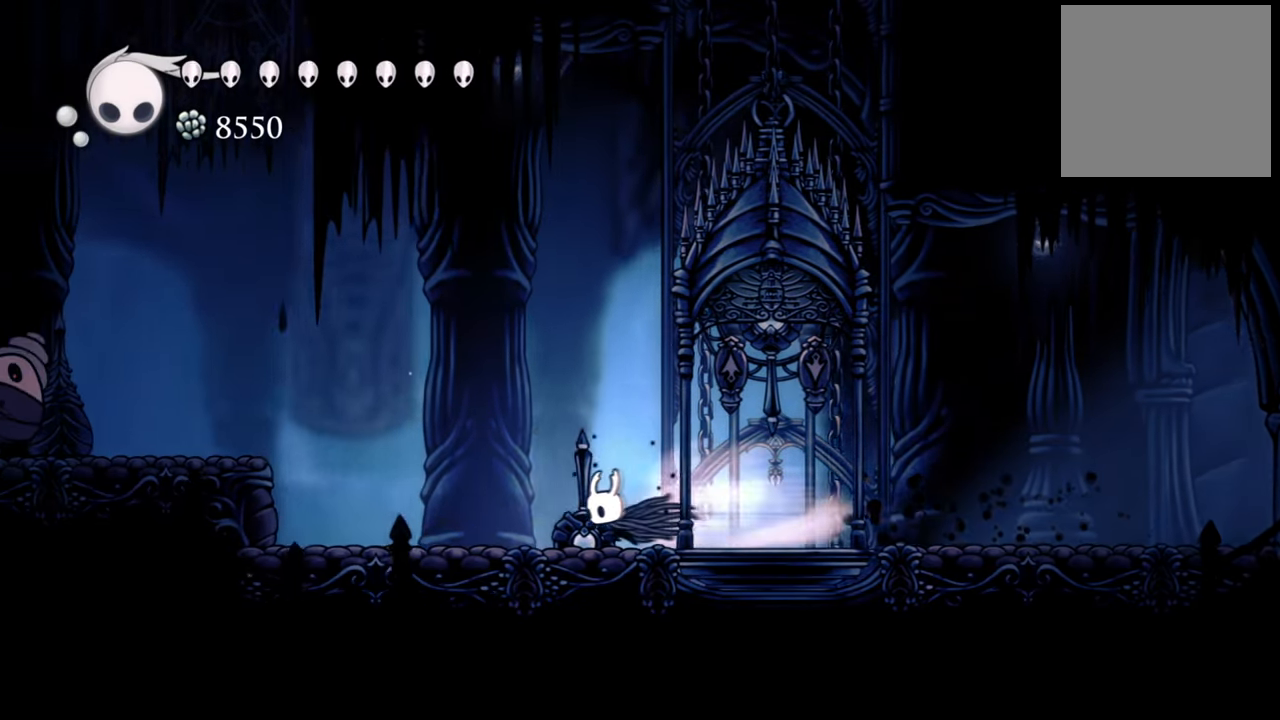
{"buttons": ["A", "DPAD_LEFT"], "events": [[140, "R2", "up"], [420, "A", "down"]]}
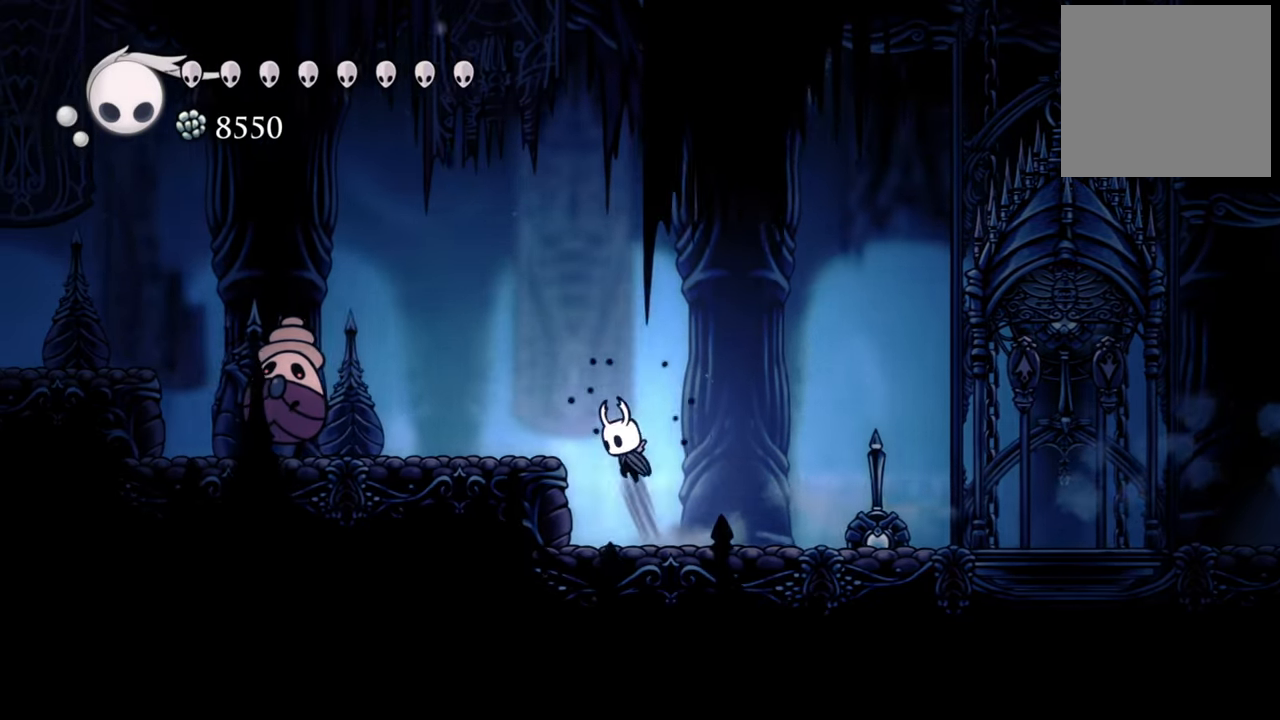
{"buttons": ["DPAD_LEFT"], "events": [[200, "A", "up"]]}
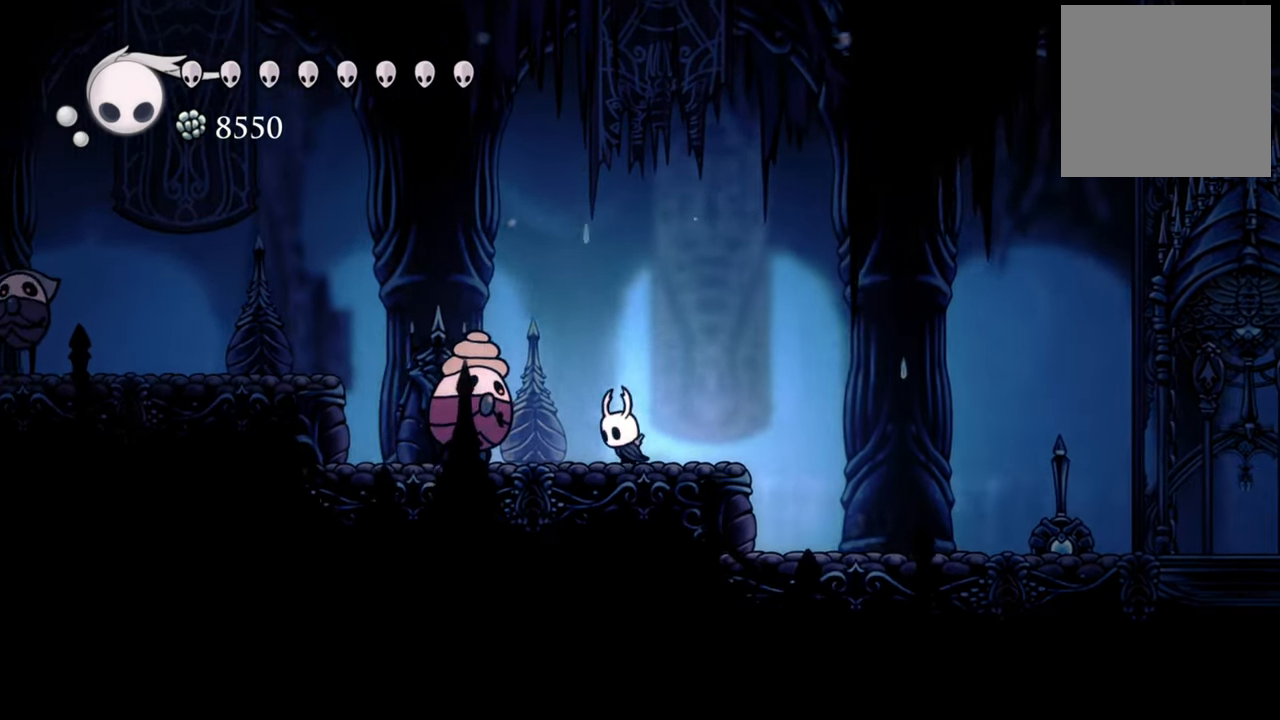
{"buttons": [], "events": [[100, "X", "down"], [200, "X", "up"], [280, "DPAD_LEFT", "up"]]}
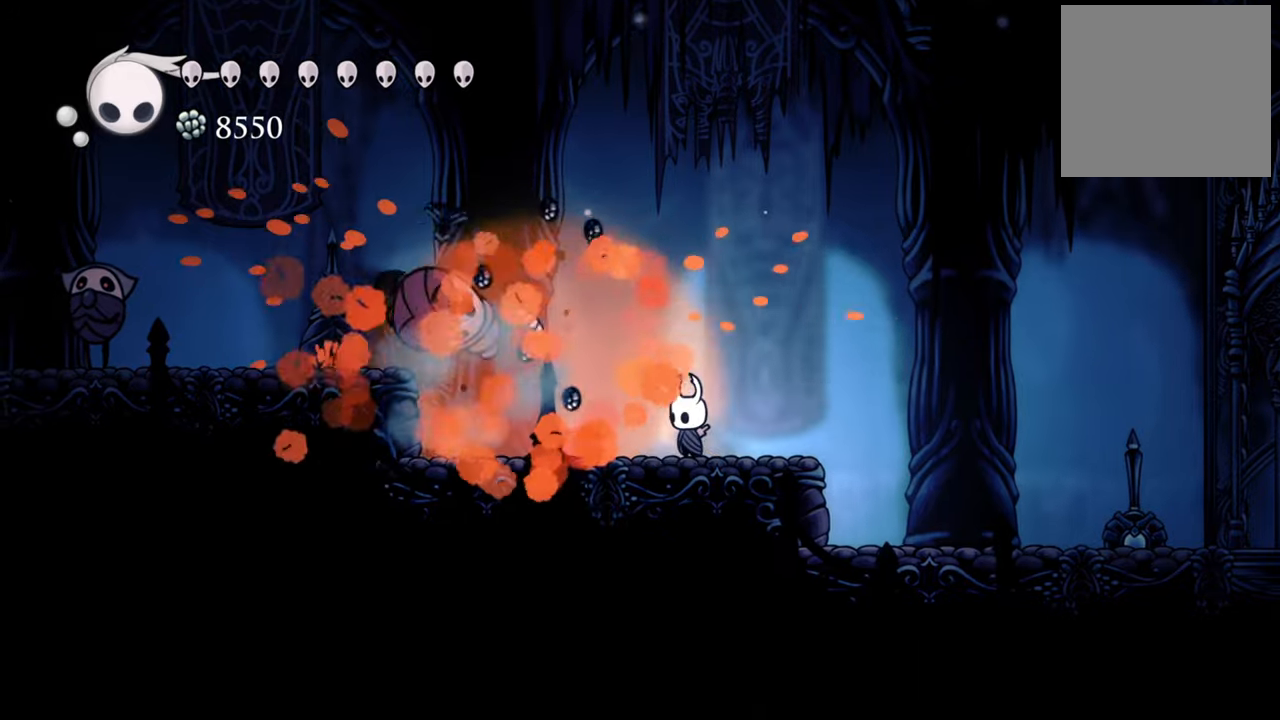
{"buttons": ["DPAD_LEFT"], "events": [[80, "DPAD_LEFT", "down"], [120, "A", "down"], [500, "A", "up"]]}
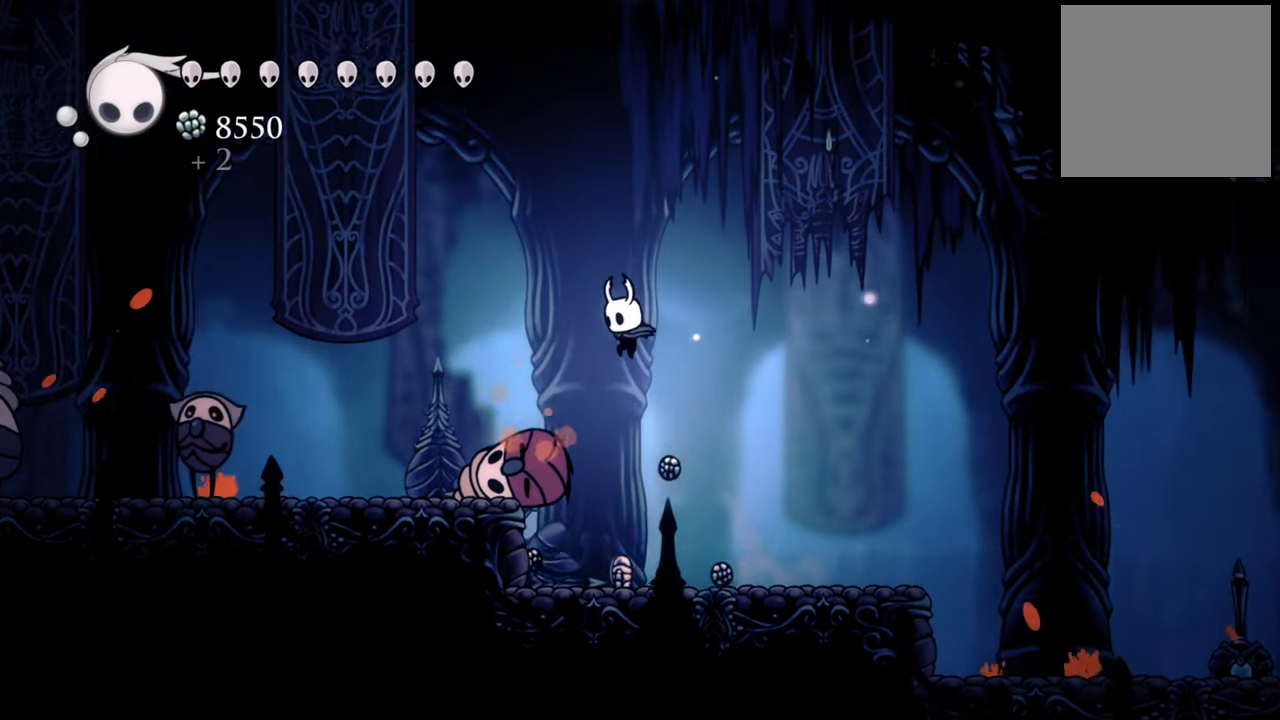
{"buttons": ["DPAD_LEFT"], "events": []}
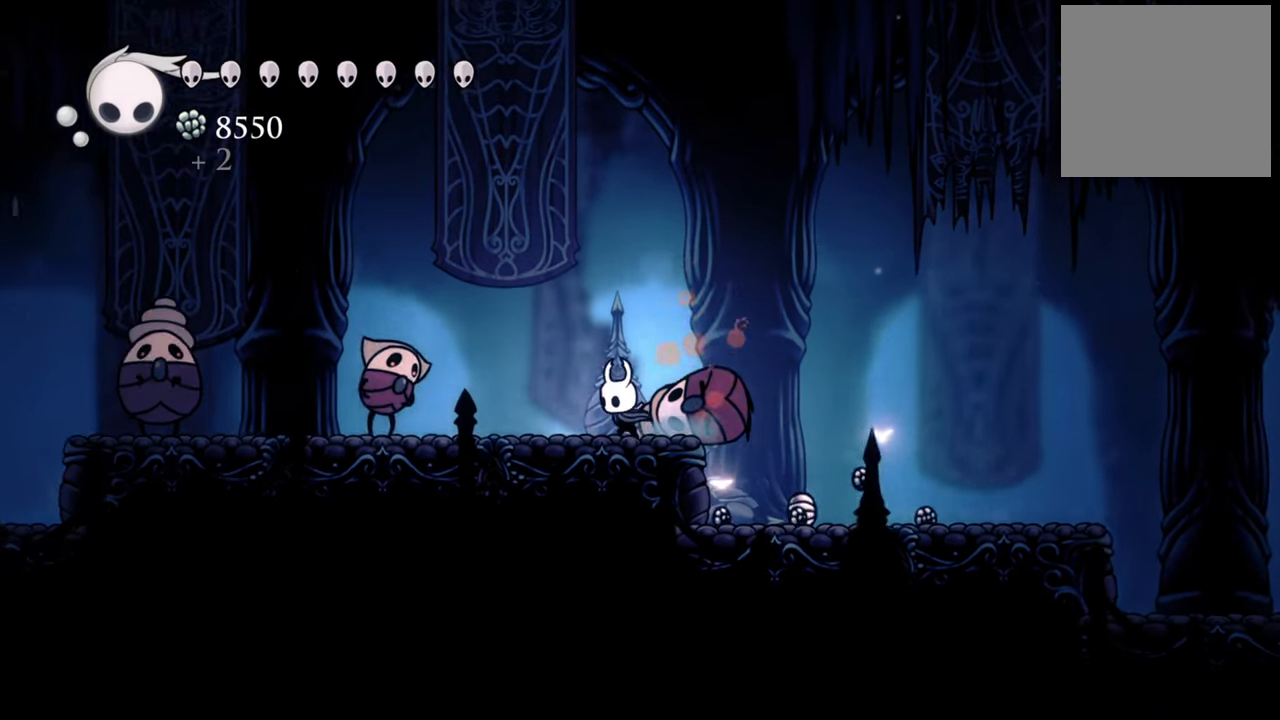
{"buttons": ["DPAD_LEFT"], "events": [[300, "X", "down"], [460, "X", "up"]]}
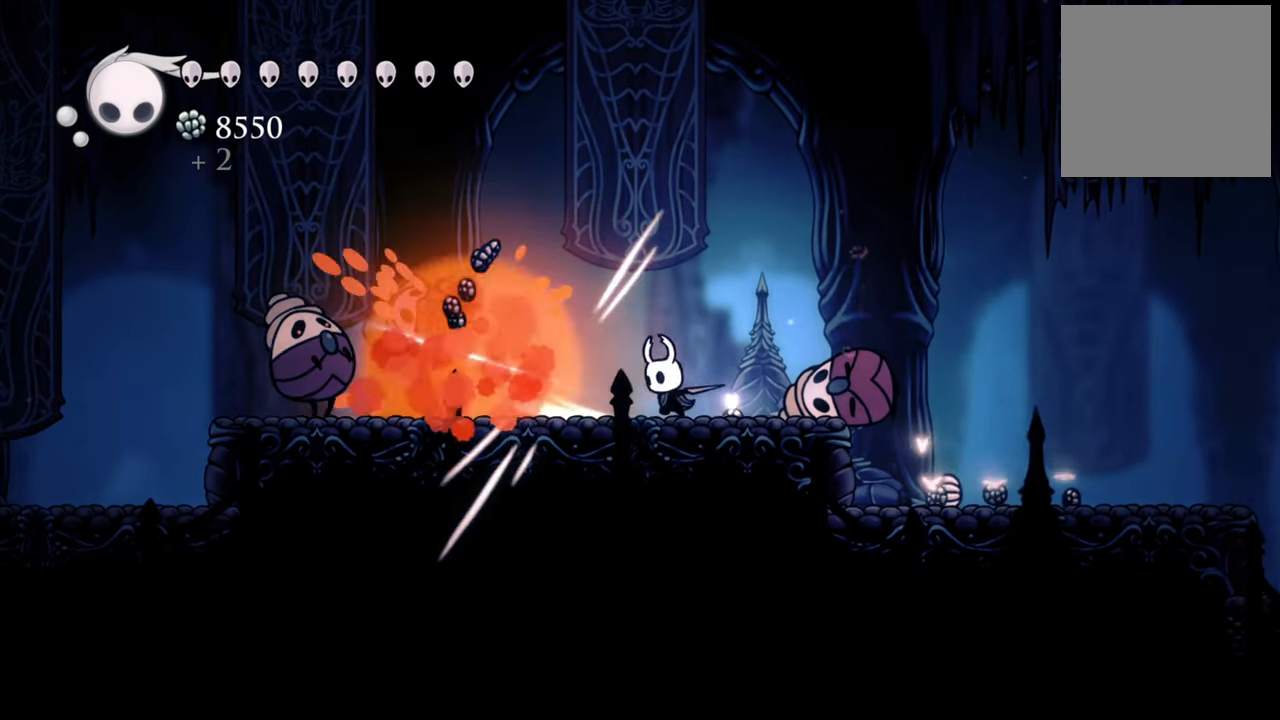
{"buttons": ["DPAD_LEFT"], "events": []}
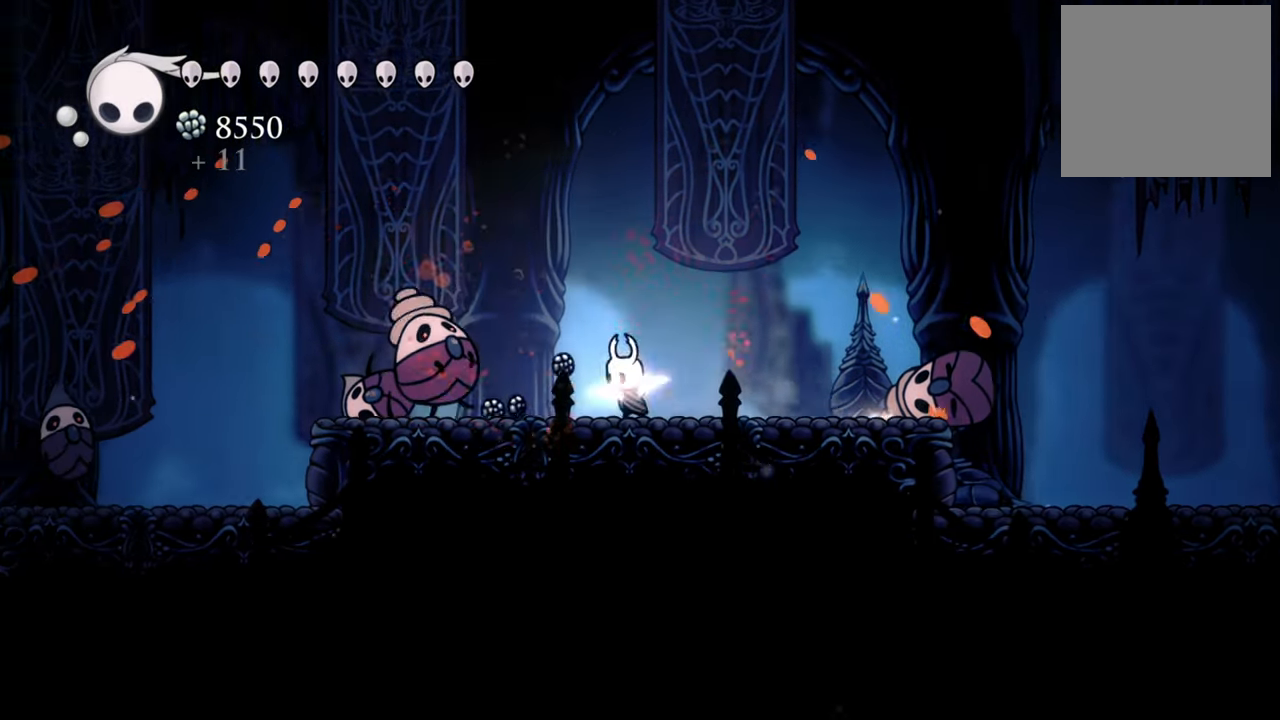
{"buttons": ["DPAD_LEFT"], "events": [[160, "X", "down"], [300, "X", "up"]]}
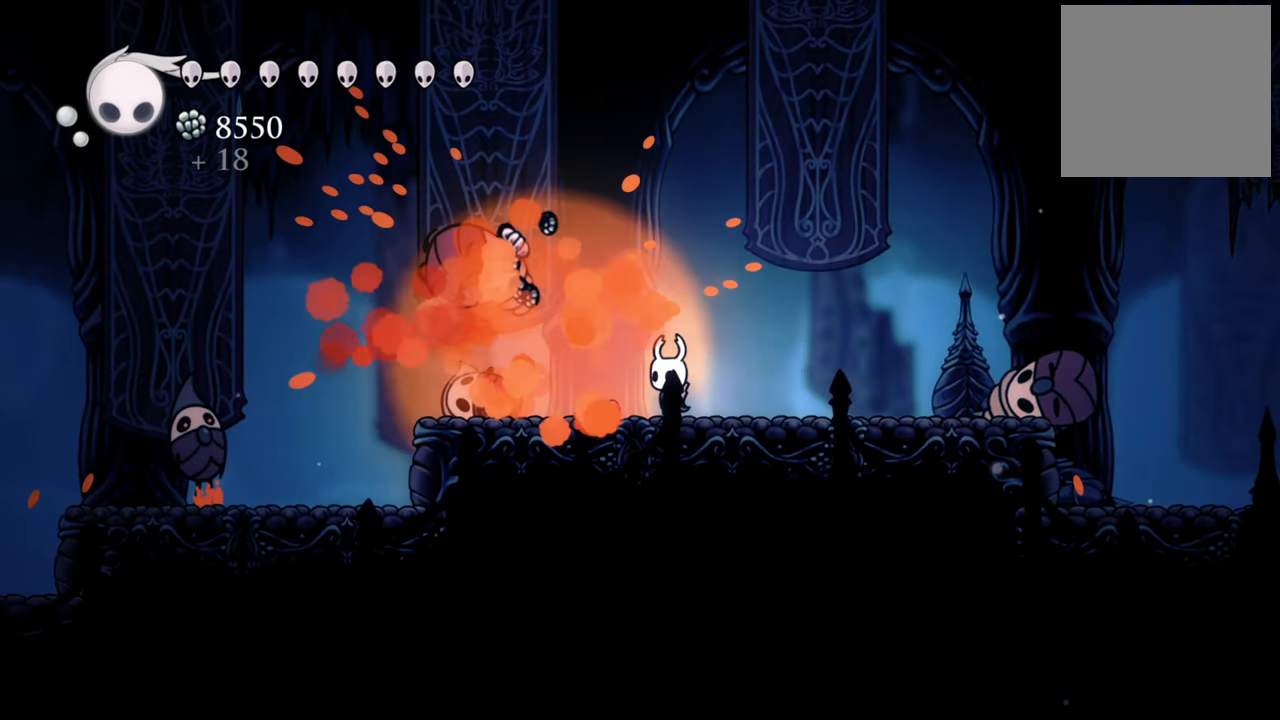
{"buttons": ["A", "DPAD_LEFT"], "events": [[420, "A", "down"]]}
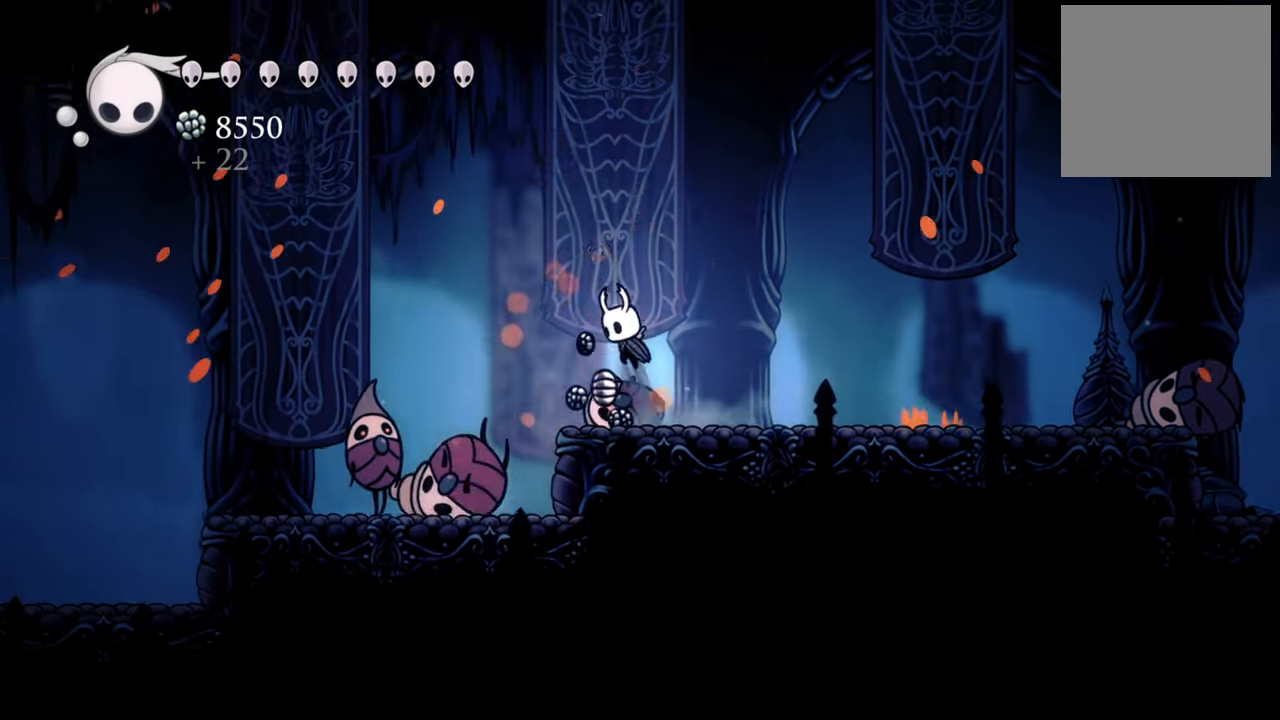
{"buttons": ["DPAD_DOWN", "DPAD_LEFT"], "events": [[60, "DPAD_DOWN", "down"], [280, "A", "up"]]}
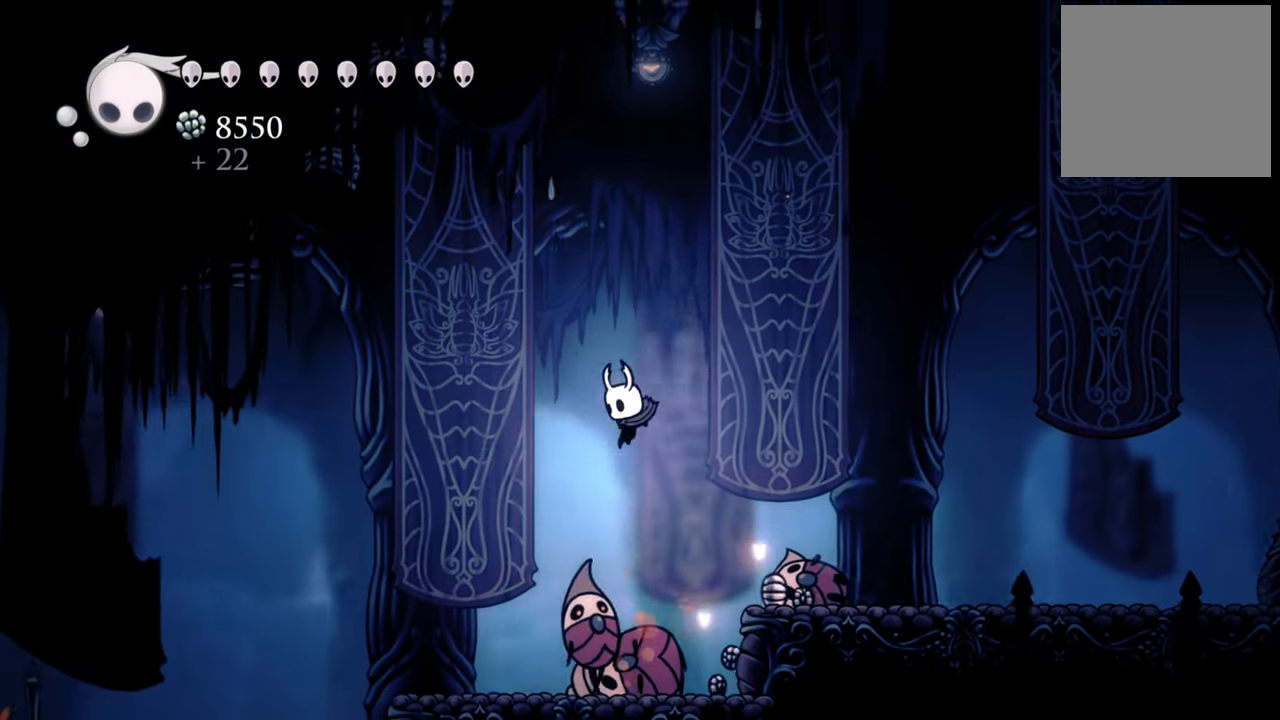
{"buttons": ["DPAD_LEFT"], "events": [[60, "X", "down"], [200, "X", "up"], [320, "DPAD_DOWN", "up"]]}
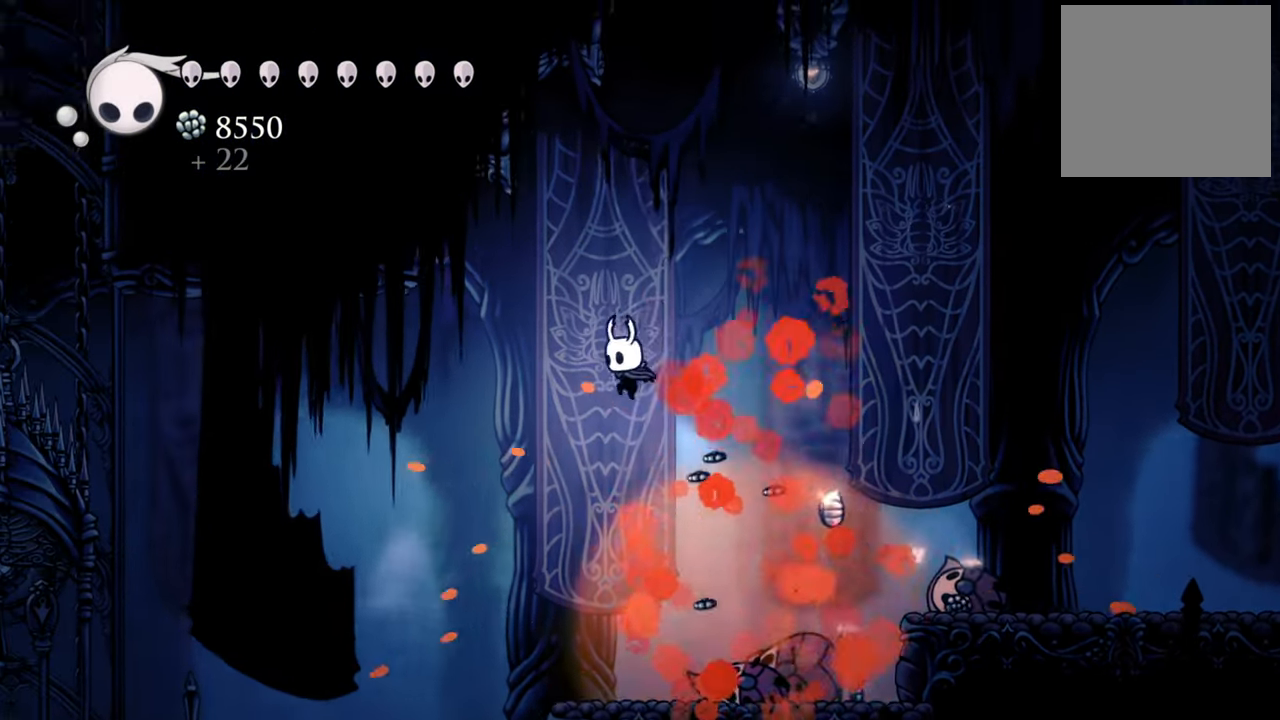
{"buttons": ["DPAD_LEFT"], "events": []}